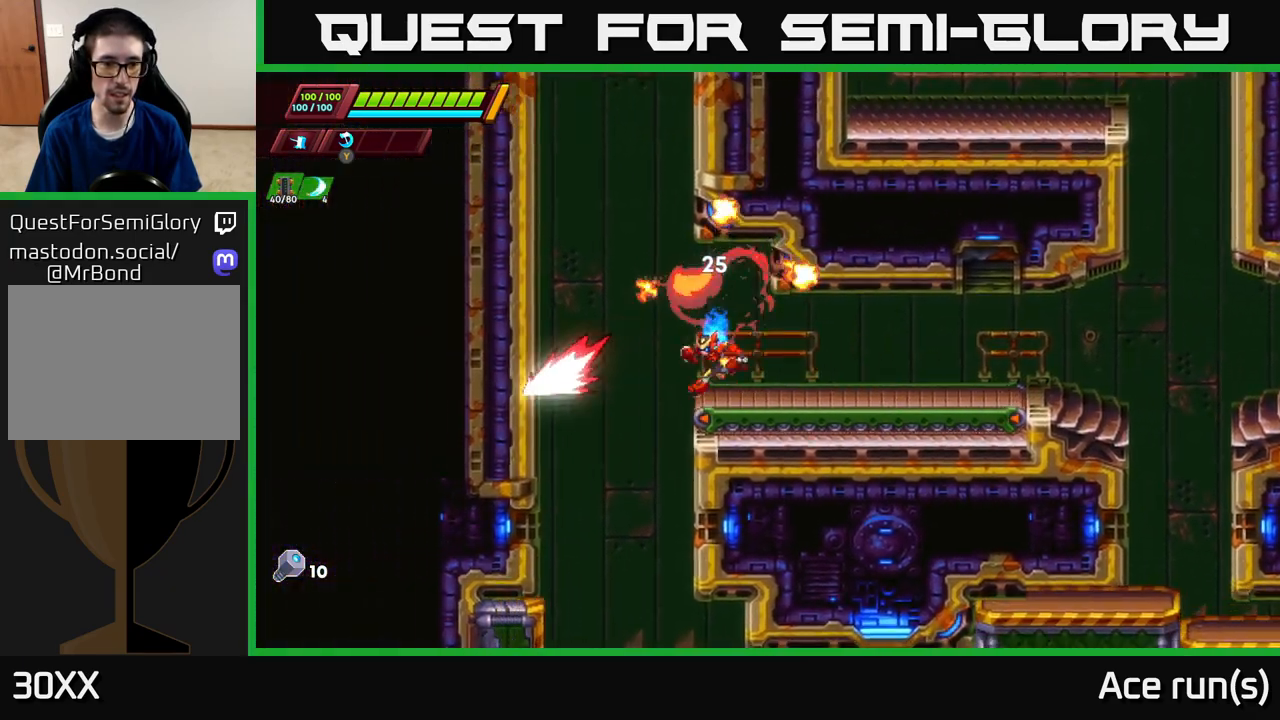
Gameplay with a controller (Xbox layout); each line is a JSON object with the inputs held at the frame after it. "events" lists button and stick changes between this image and that frame as [ms after this image, input, new state], when the widget could be followed in between.
{"buttons": [], "left_stick": "left", "right_stick": "center", "events": [[17, "R2", "down"], [167, "R2", "up"], [250, "left_stick", "center"], [417, "left_stick", "left"]]}
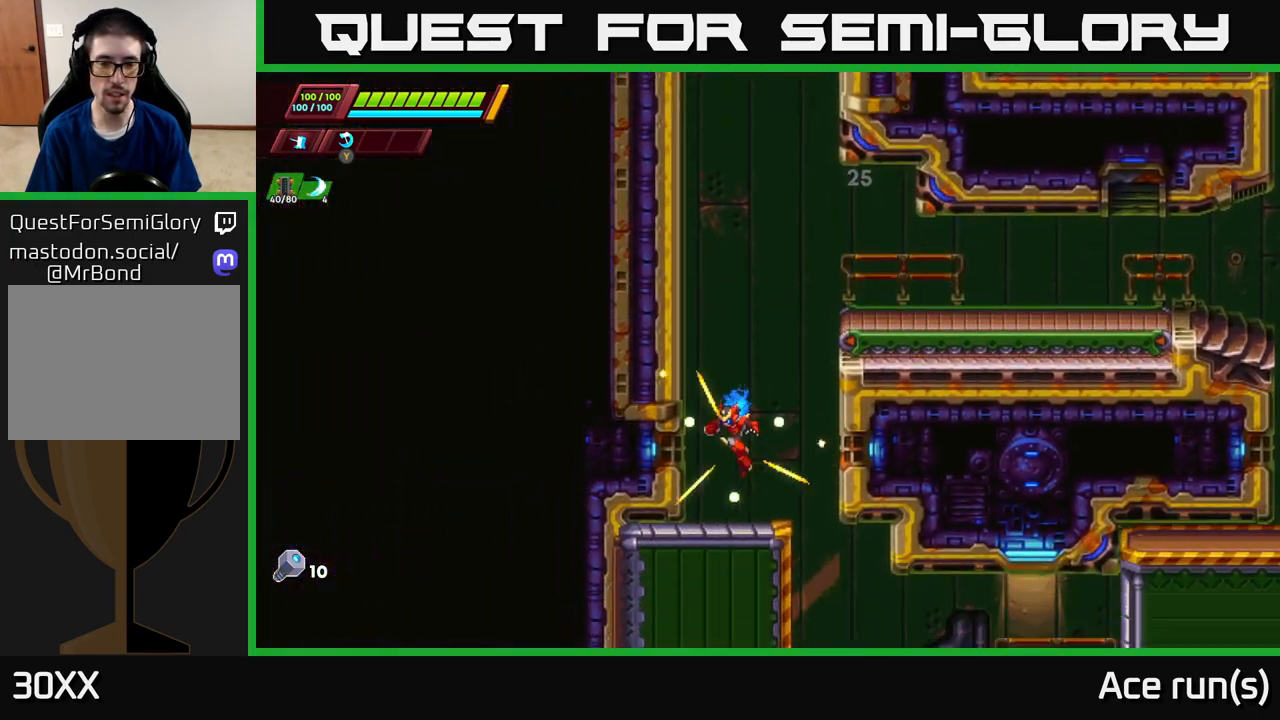
{"buttons": [], "left_stick": "center", "right_stick": "down", "events": [[50, "left_stick", "center"], [100, "left_stick", "right"], [117, "right_stick", "down"], [283, "left_stick", "center"]]}
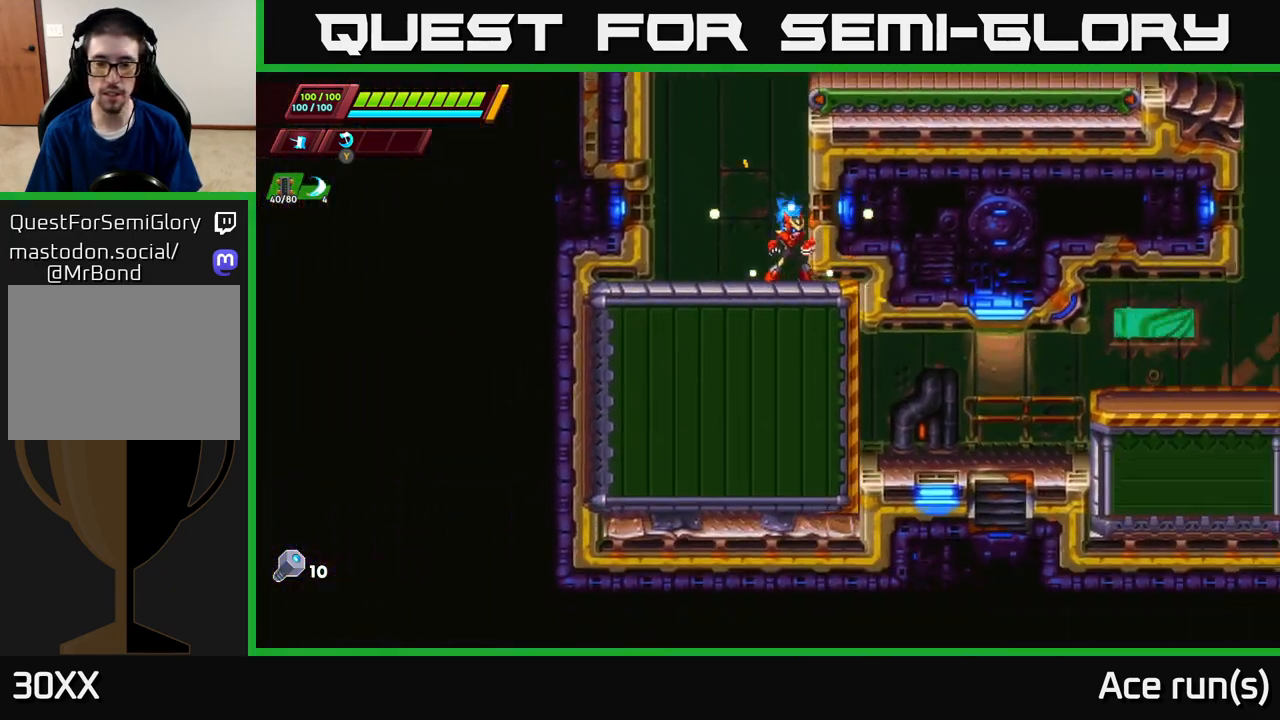
{"buttons": [], "left_stick": "center", "right_stick": "center", "events": [[500, "right_stick", "center"]]}
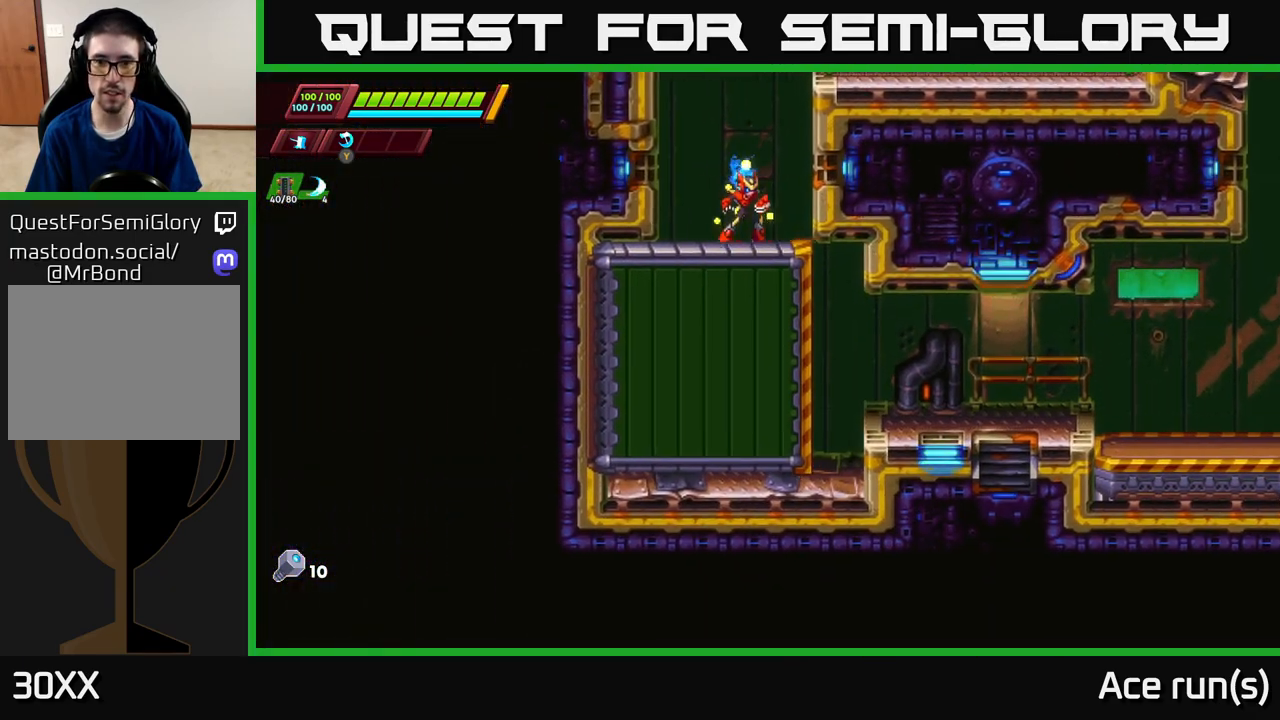
{"buttons": [], "left_stick": "right", "right_stick": "center", "events": [[33, "left_stick", "right"]]}
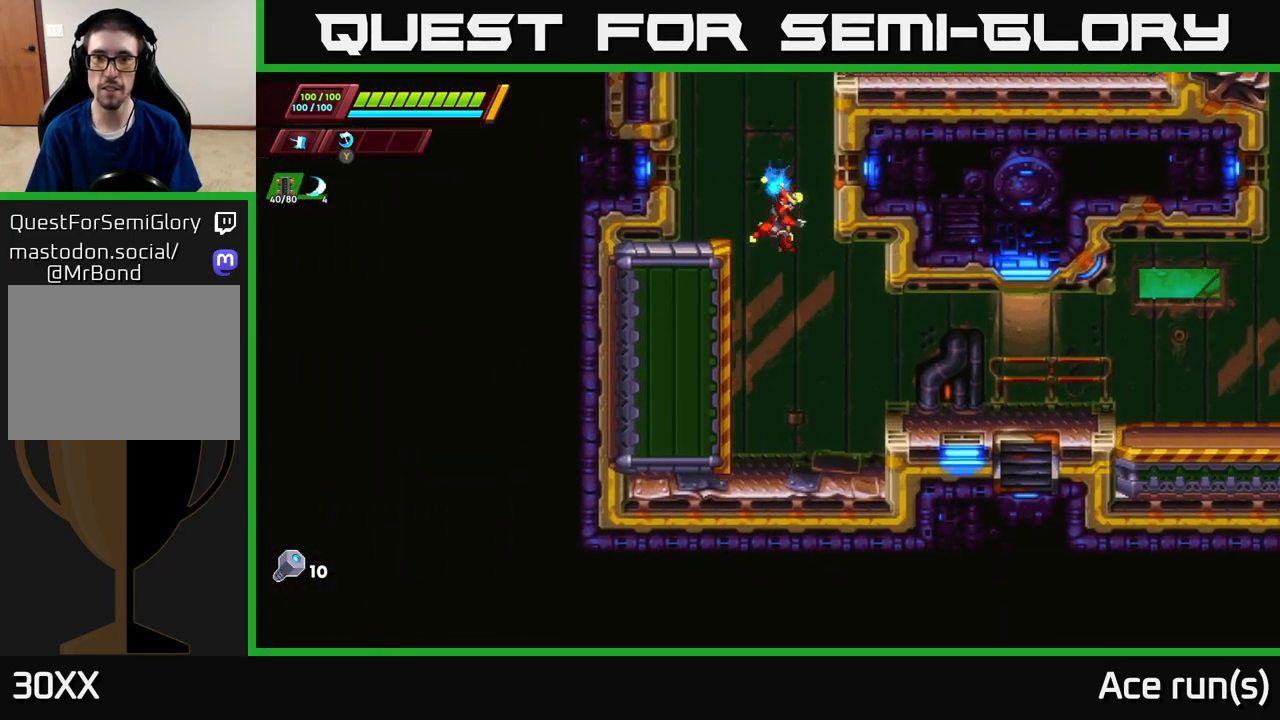
{"buttons": ["R2"], "left_stick": "right", "right_stick": "up-right", "events": [[217, "right_stick", "up-right"], [483, "R2", "down"]]}
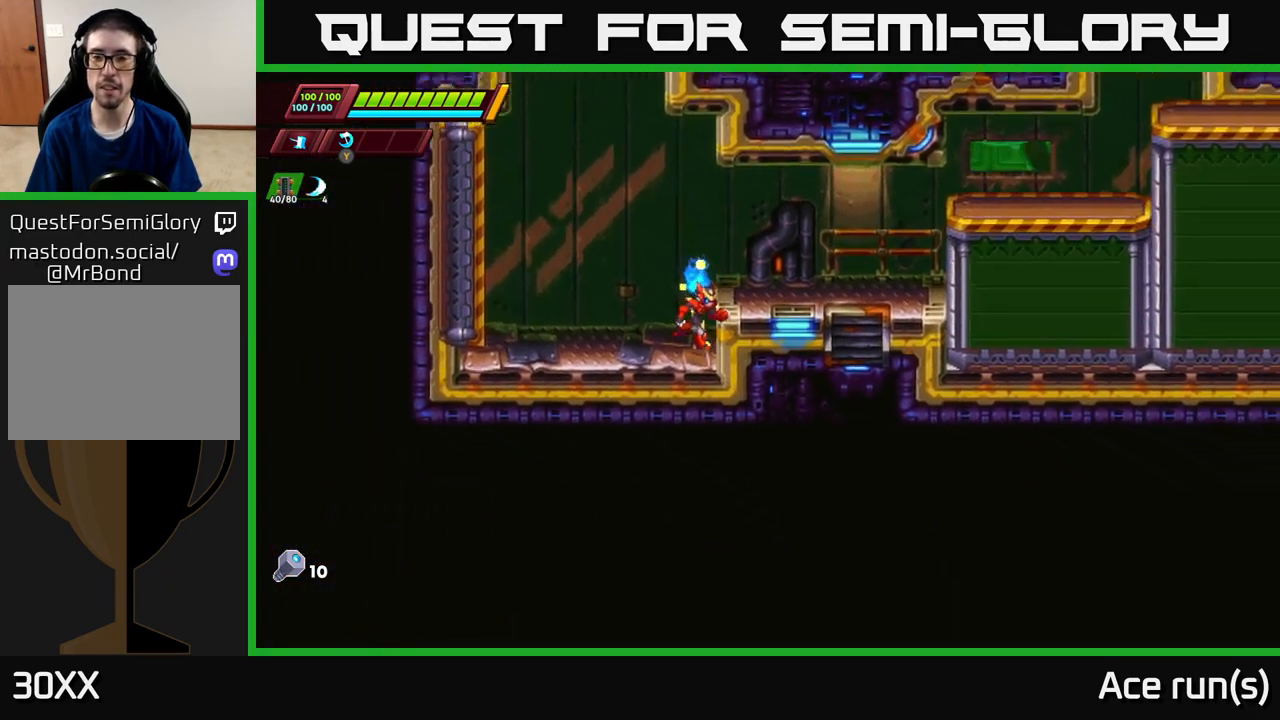
{"buttons": [], "left_stick": "right", "right_stick": "center", "events": [[83, "right_stick", "center"], [217, "A", "down"], [383, "A", "up"], [383, "R2", "up"]]}
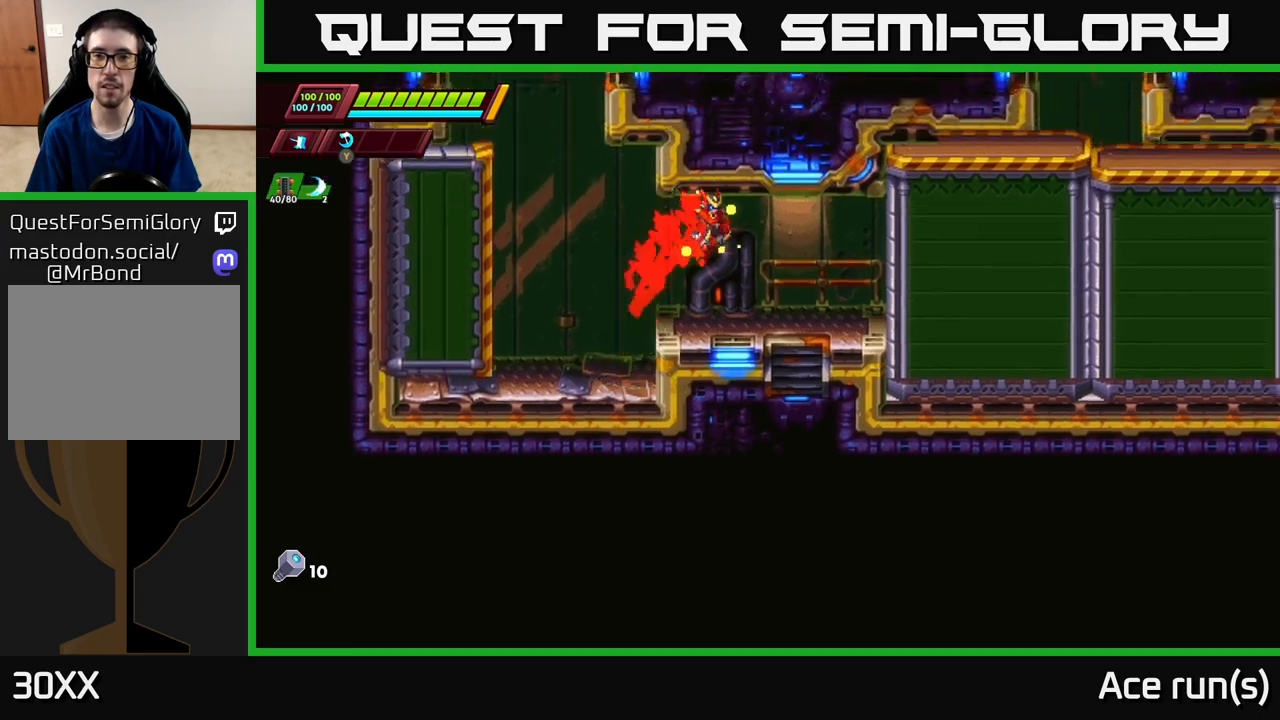
{"buttons": [], "left_stick": "center", "right_stick": "center", "events": [[100, "right_stick", "up-right"], [250, "left_stick", "center"], [450, "right_stick", "center"]]}
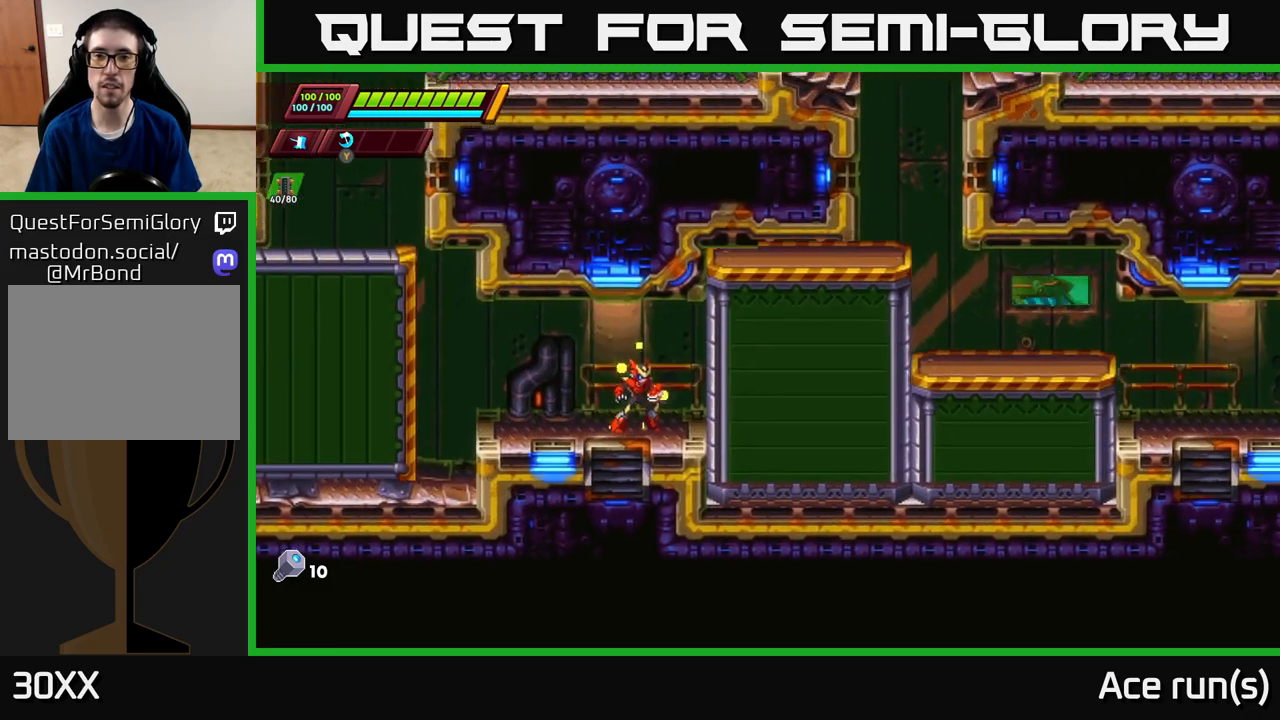
{"buttons": [], "left_stick": "right", "right_stick": "center", "events": [[450, "left_stick", "right"]]}
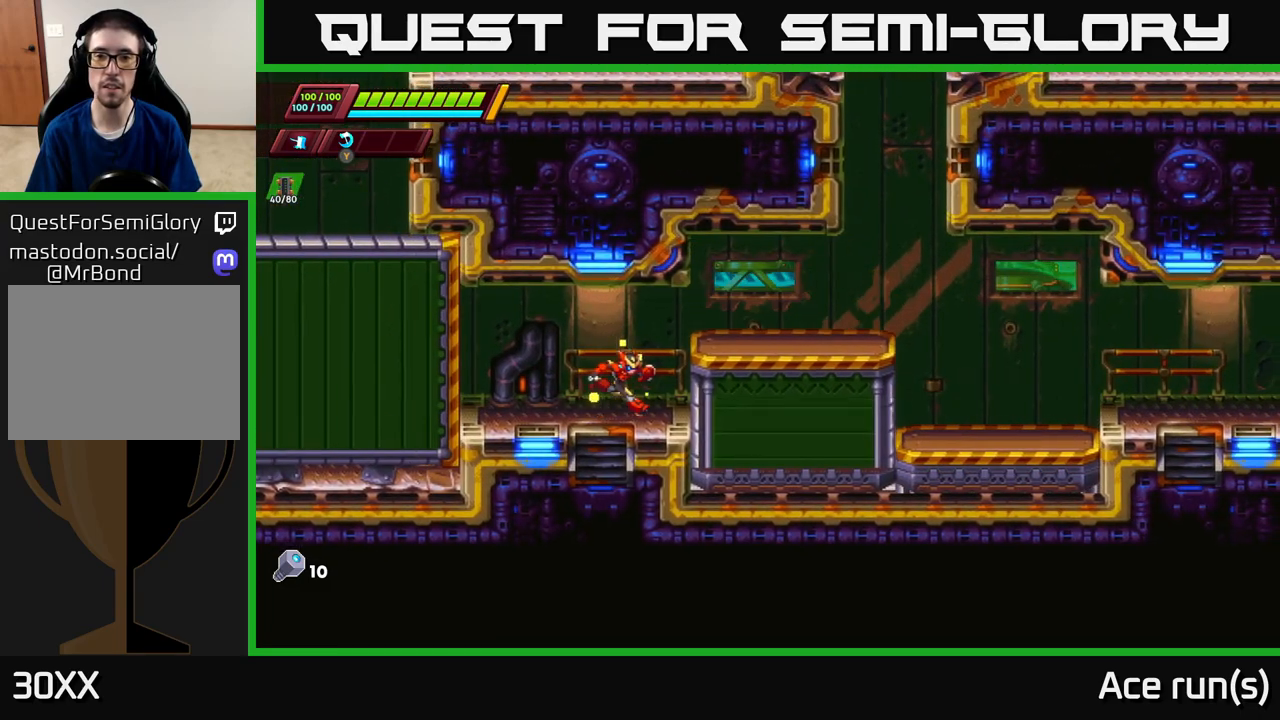
{"buttons": [], "left_stick": "right", "right_stick": "center", "events": [[17, "A", "down"], [17, "R2", "down"], [167, "A", "up"], [183, "R2", "up"]]}
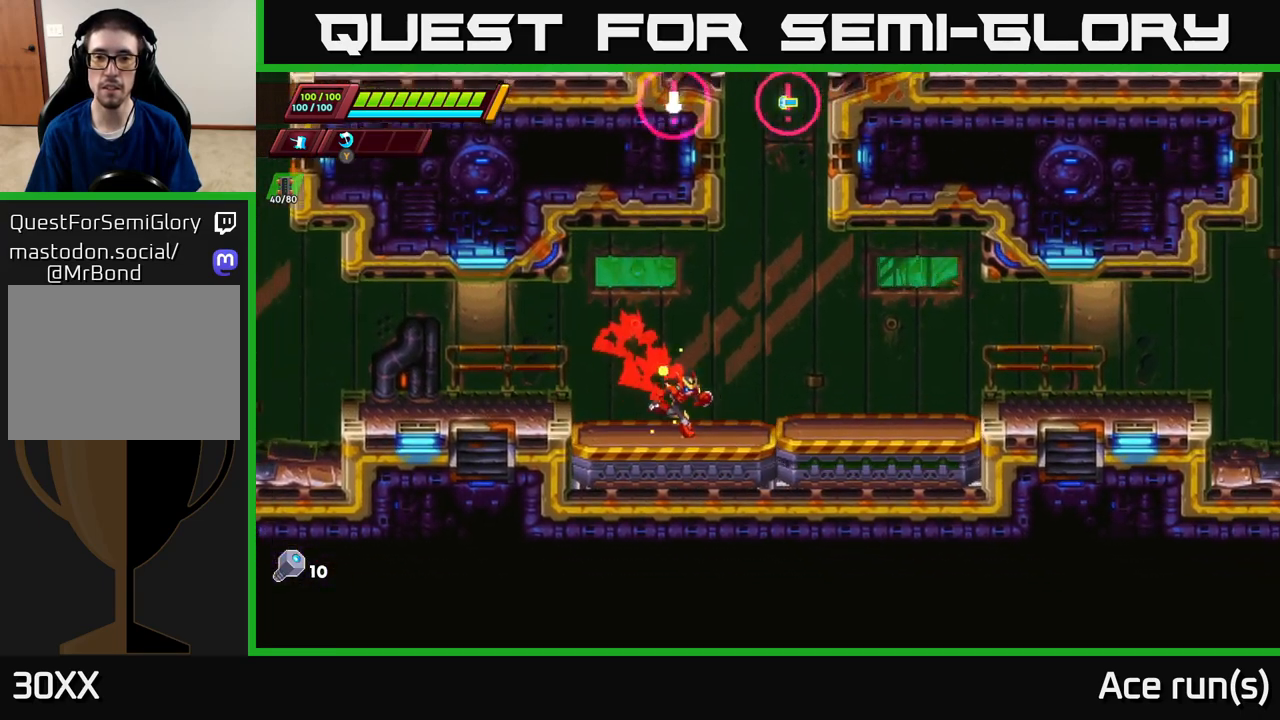
{"buttons": ["A"], "left_stick": "right", "right_stick": "center", "events": [[33, "left_stick", "center"], [383, "left_stick", "right"], [433, "A", "down"]]}
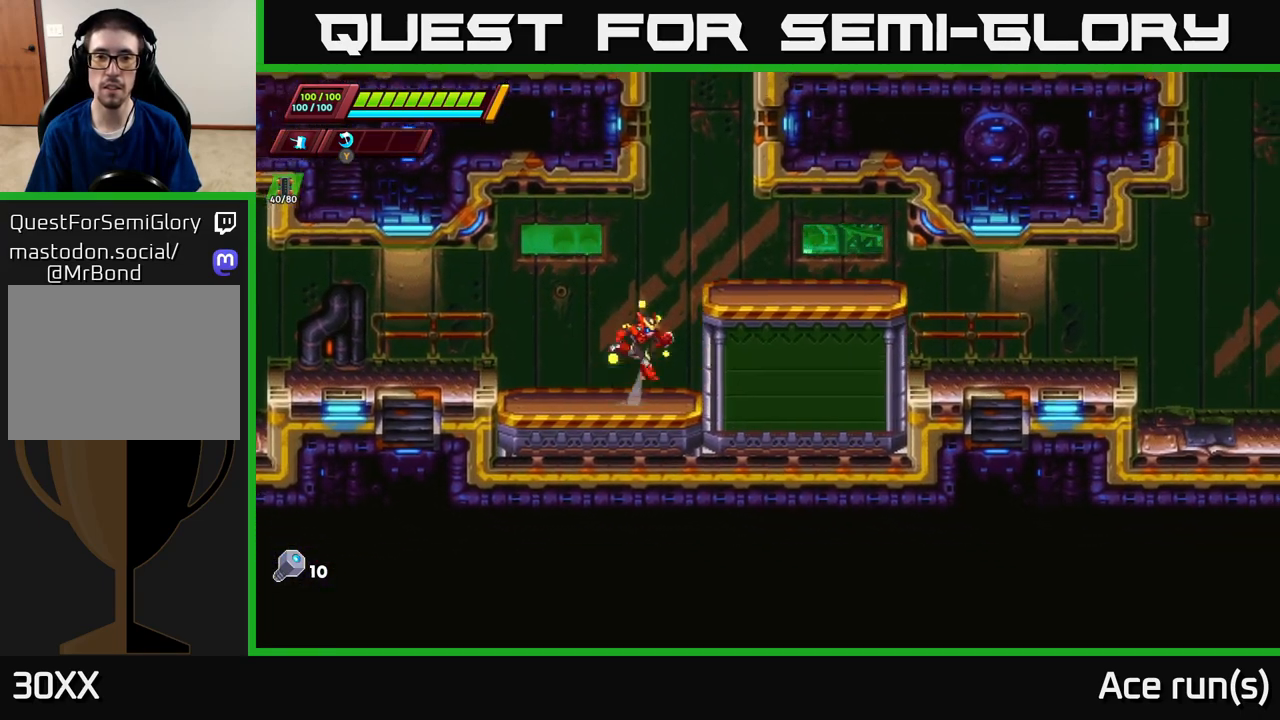
{"buttons": [], "left_stick": "center", "right_stick": "center", "events": [[133, "left_stick", "center"], [350, "left_stick", "right"], [367, "A", "up"], [467, "left_stick", "center"]]}
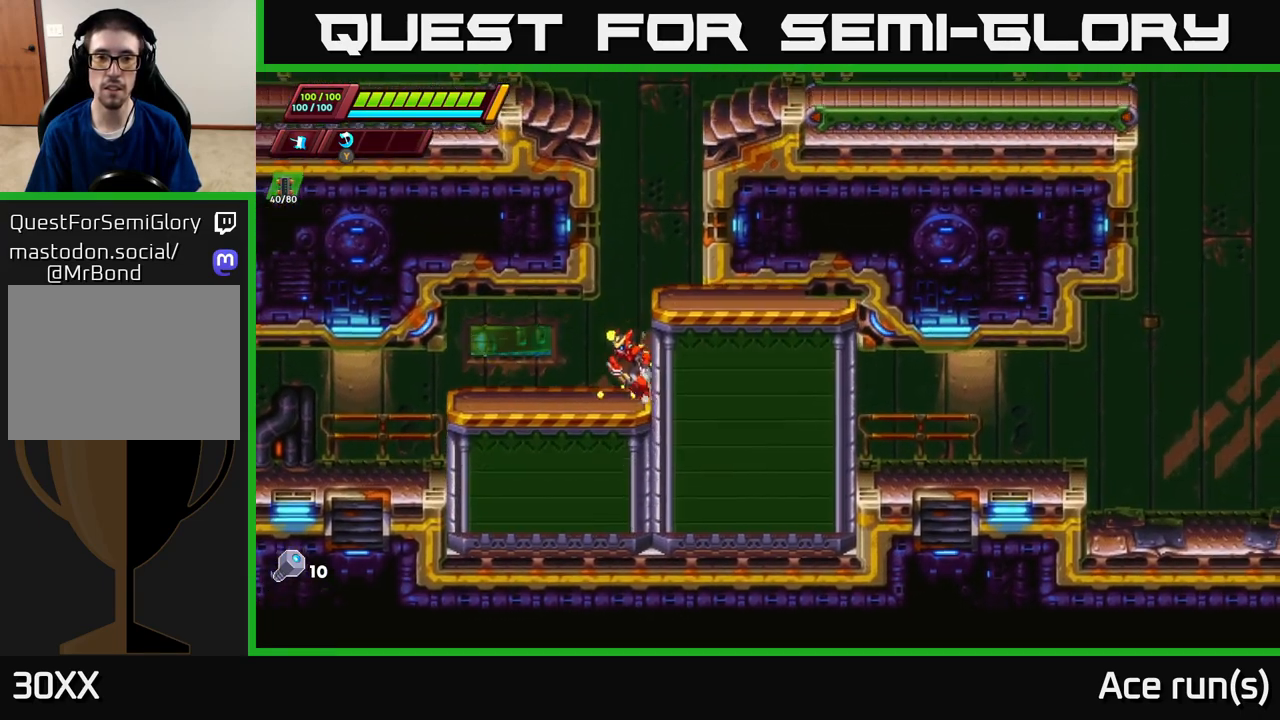
{"buttons": ["A"], "left_stick": "right", "right_stick": "center", "events": [[183, "A", "down"], [317, "left_stick", "right"]]}
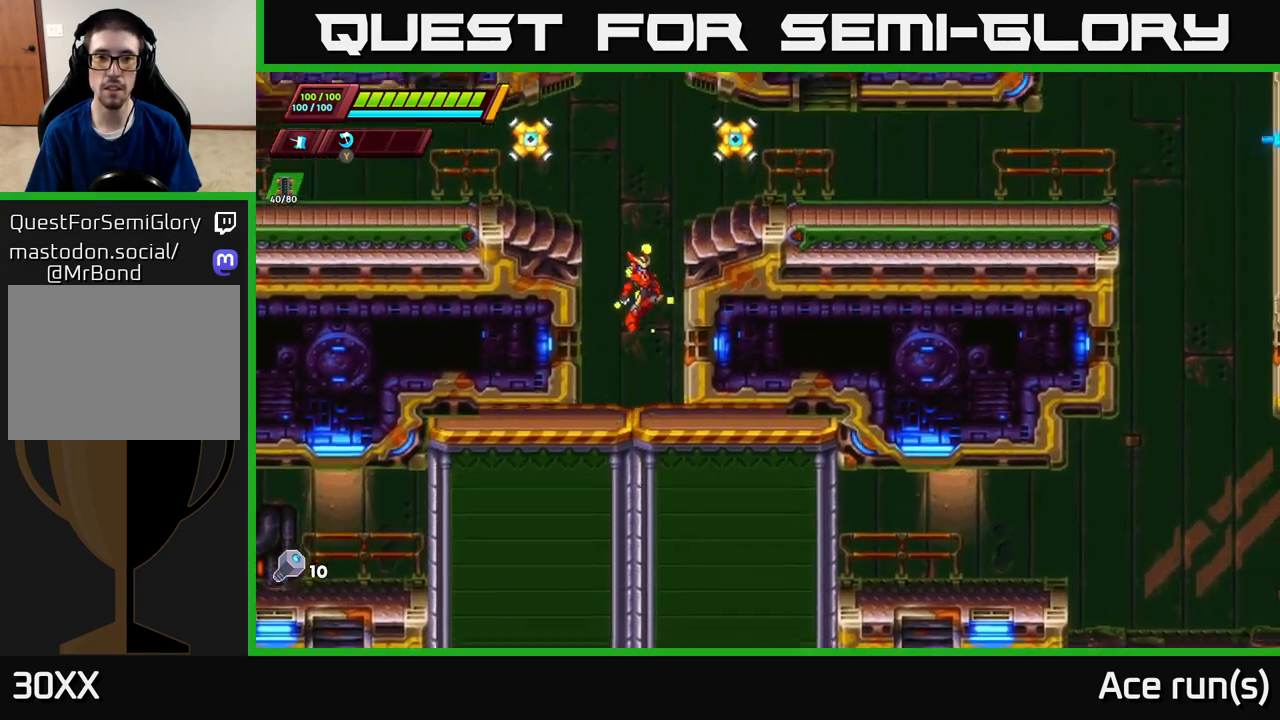
{"buttons": ["A", "X"], "left_stick": "right", "right_stick": "center", "events": [[67, "A", "up"], [167, "A", "down"], [300, "X", "down"]]}
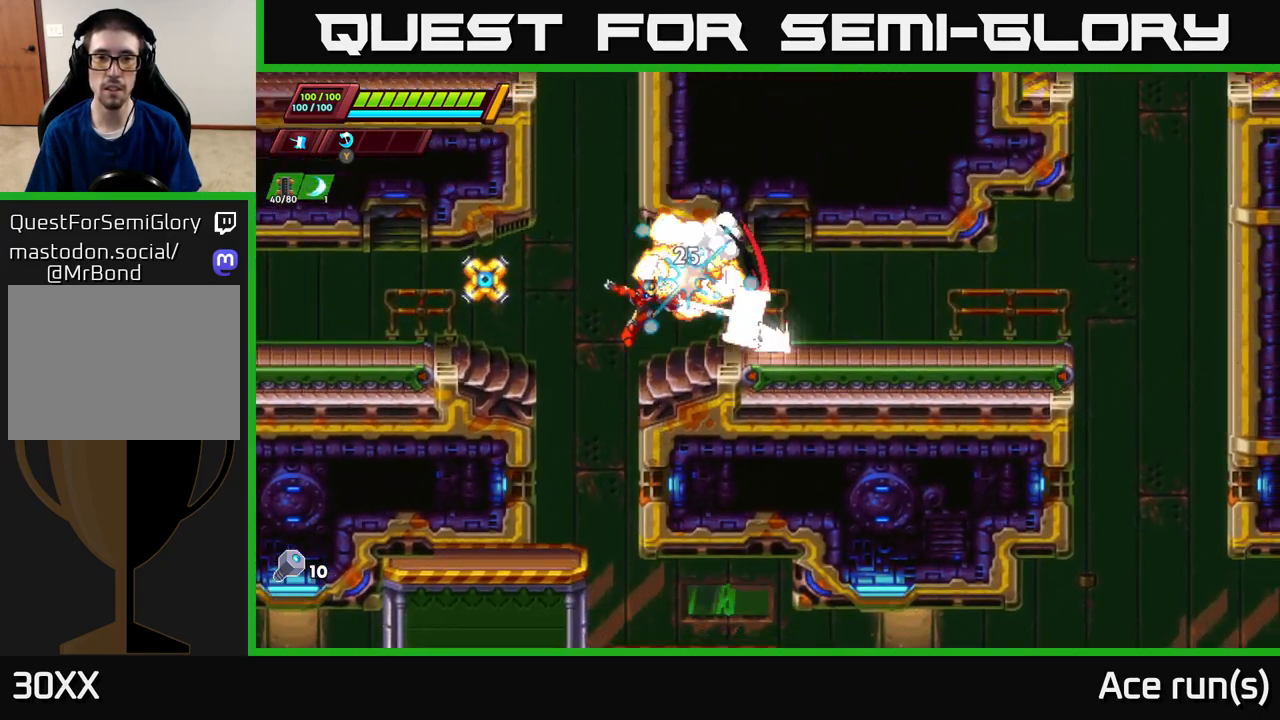
{"buttons": ["R2"], "left_stick": "right", "right_stick": "center", "events": [[50, "X", "up"], [133, "A", "up"], [283, "R2", "down"]]}
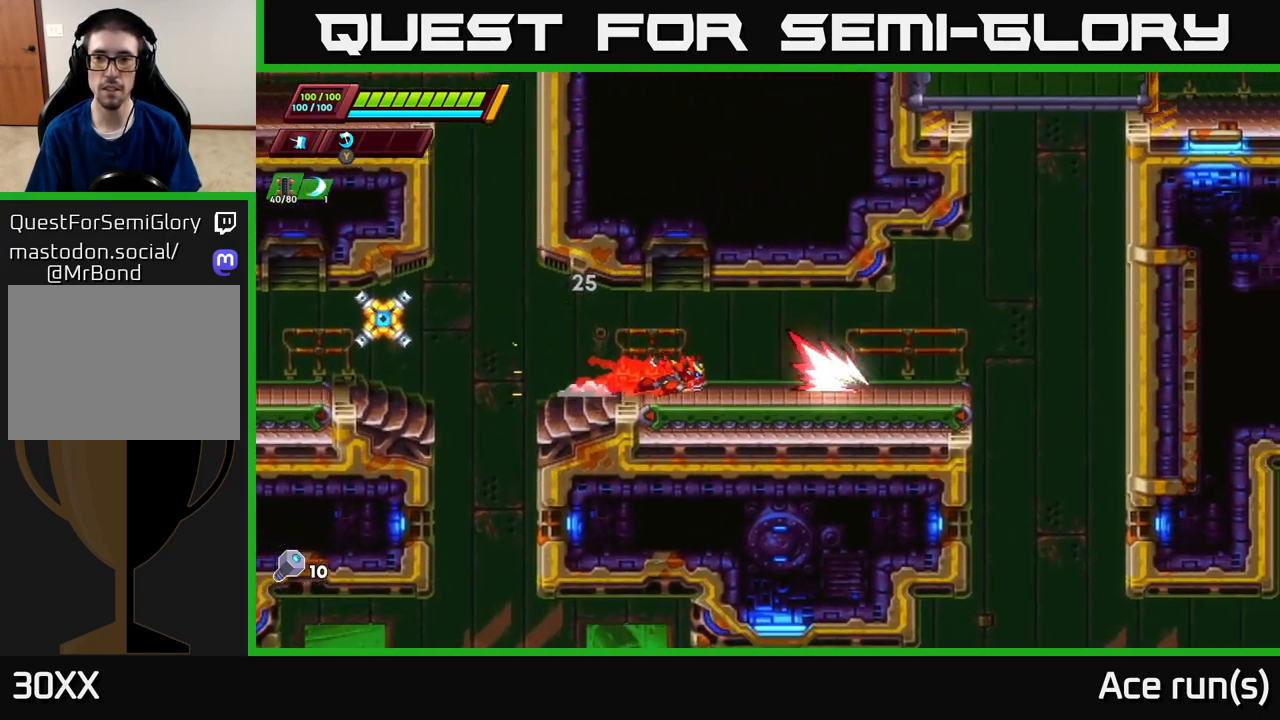
{"buttons": ["R2"], "left_stick": "right", "right_stick": "center", "events": [[333, "R2", "up"], [417, "R2", "down"]]}
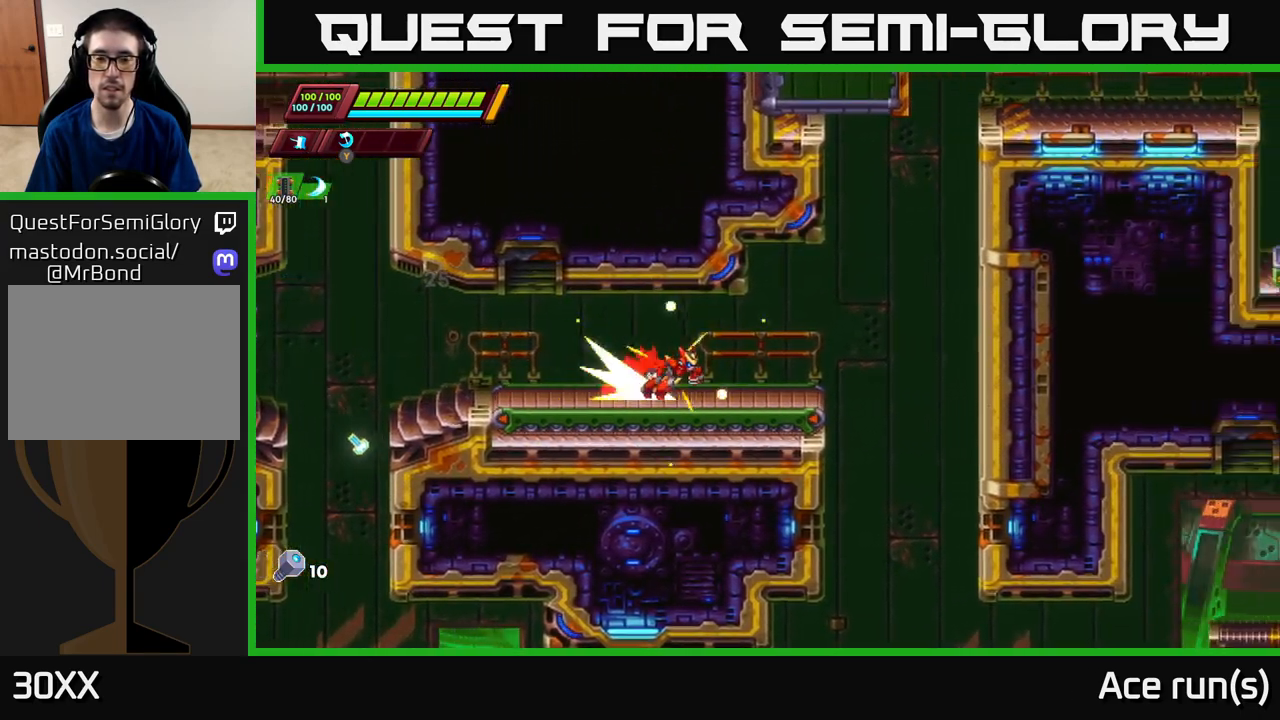
{"buttons": ["A", "R2"], "left_stick": "right", "right_stick": "center", "events": [[417, "A", "down"]]}
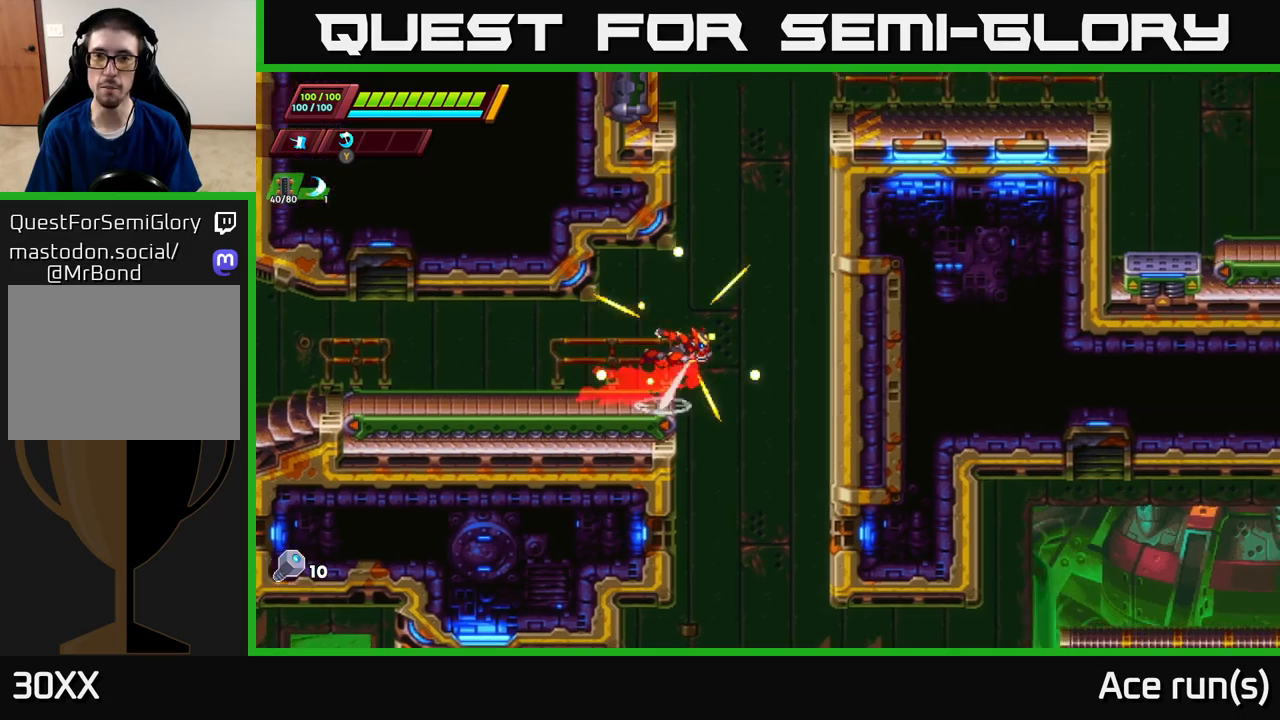
{"buttons": ["A", "R2"], "left_stick": "right", "right_stick": "center", "events": [[133, "A", "up"], [317, "A", "down"]]}
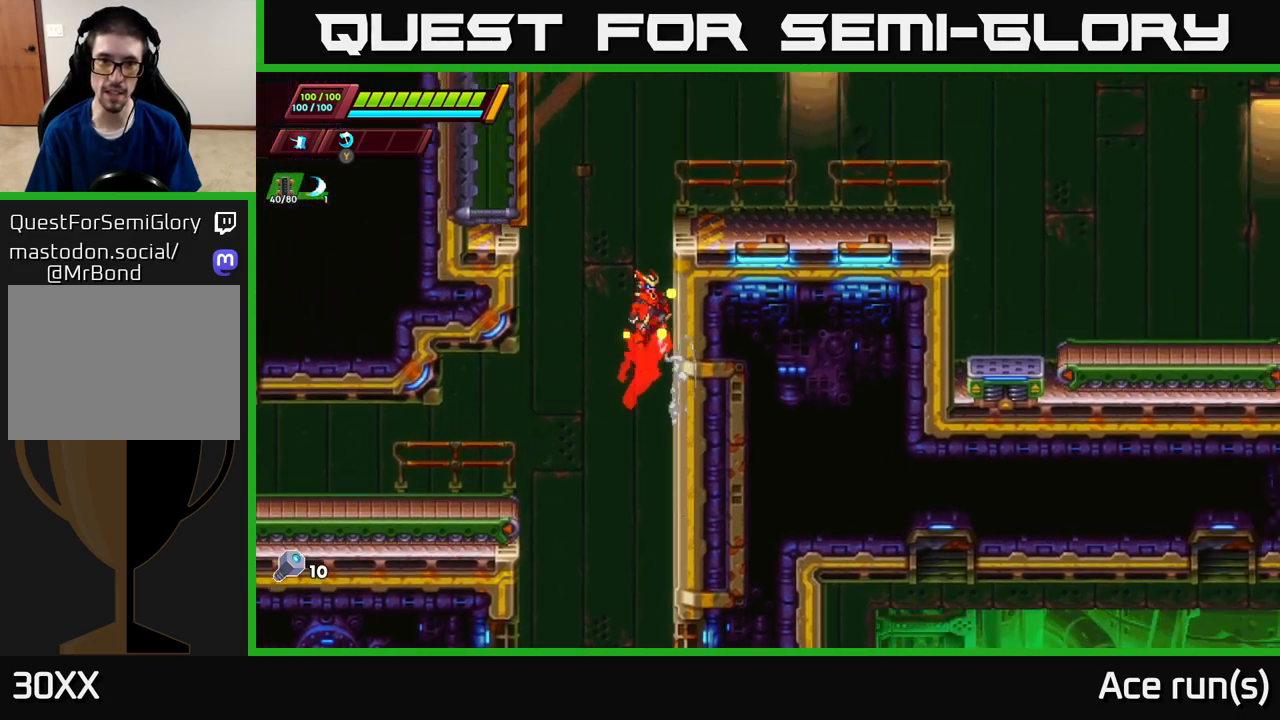
{"buttons": ["R2"], "left_stick": "right", "right_stick": "center", "events": [[33, "A", "up"], [117, "A", "down"], [467, "A", "up"]]}
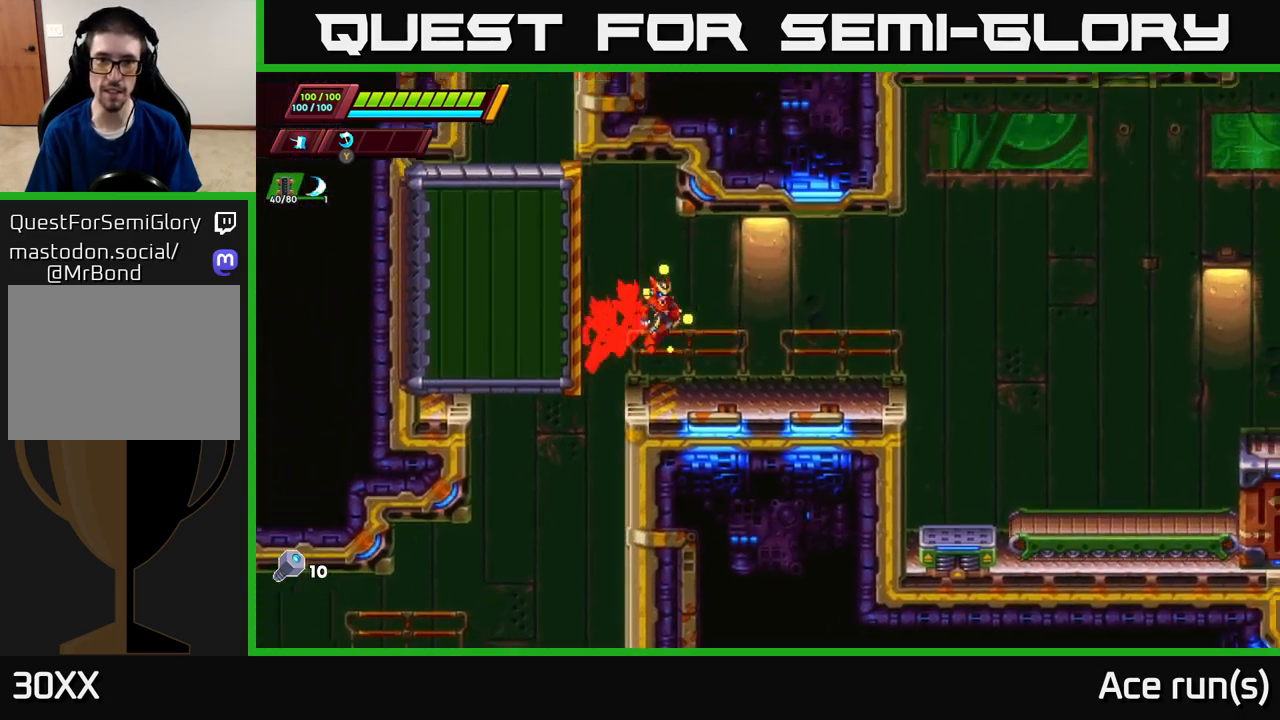
{"buttons": ["R2"], "left_stick": "right", "right_stick": "center", "events": [[117, "R2", "up"], [267, "R2", "down"]]}
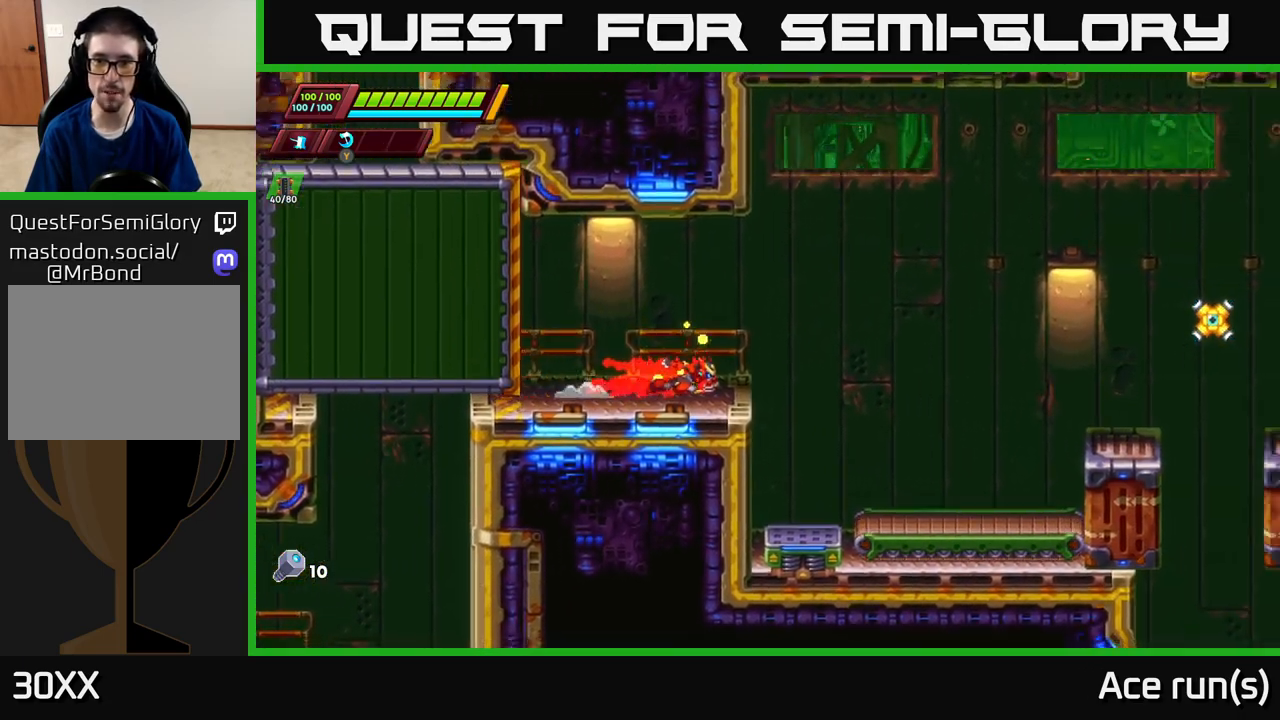
{"buttons": ["A", "R2"], "left_stick": "right", "right_stick": "center", "events": [[83, "A", "down"]]}
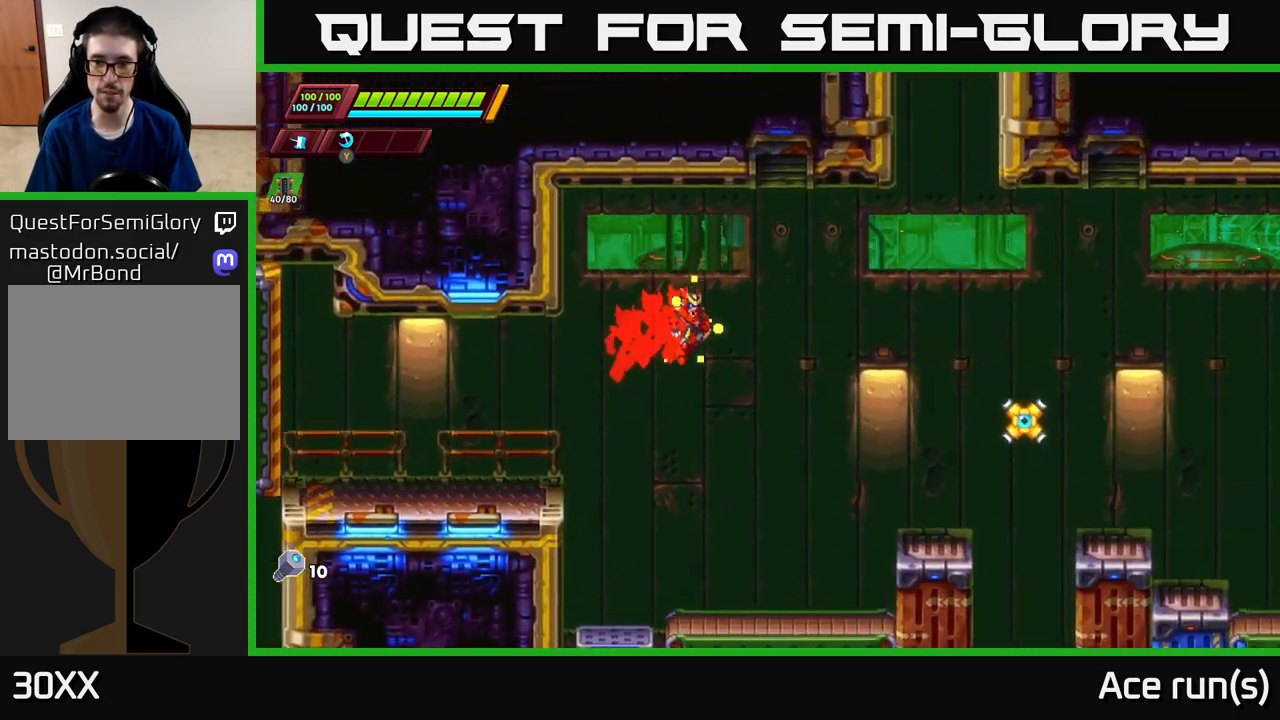
{"buttons": [], "left_stick": "left", "right_stick": "center", "events": [[217, "X", "down"], [233, "A", "up"], [350, "R2", "up"], [400, "X", "up"], [417, "left_stick", "left"]]}
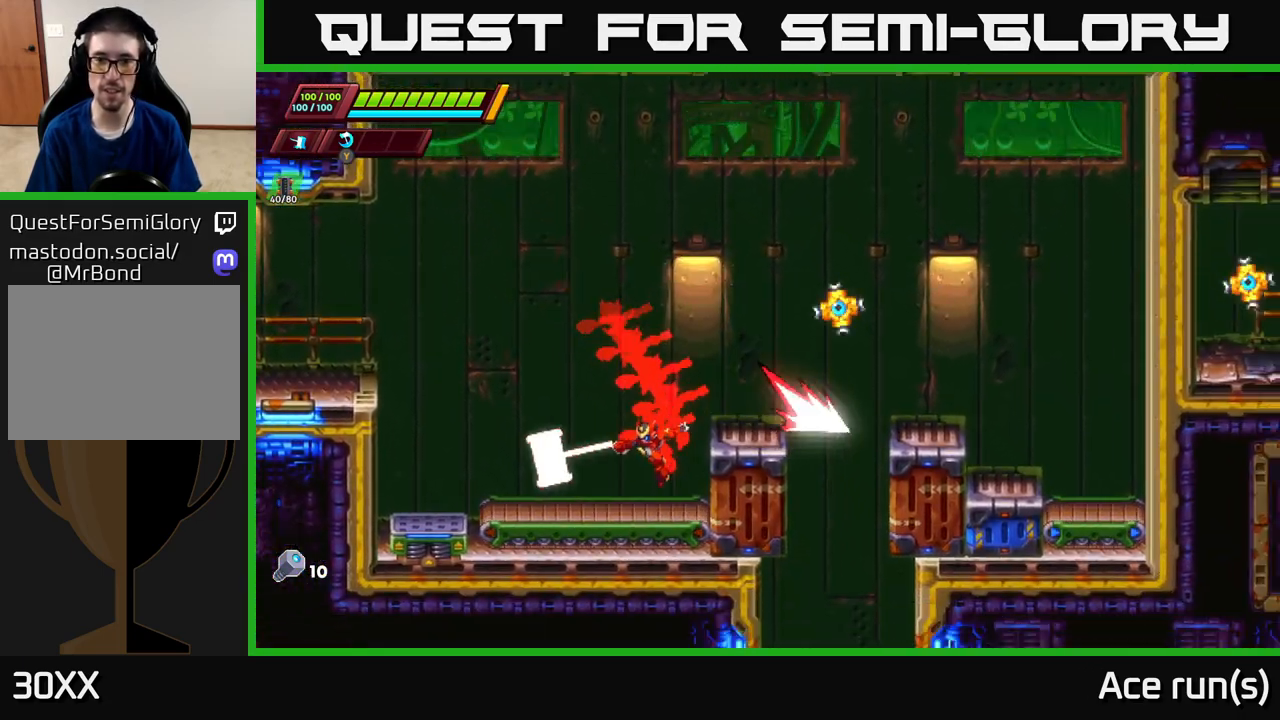
{"buttons": ["A"], "left_stick": "right", "right_stick": "center", "events": [[133, "left_stick", "center"], [317, "A", "down"], [317, "left_stick", "right"]]}
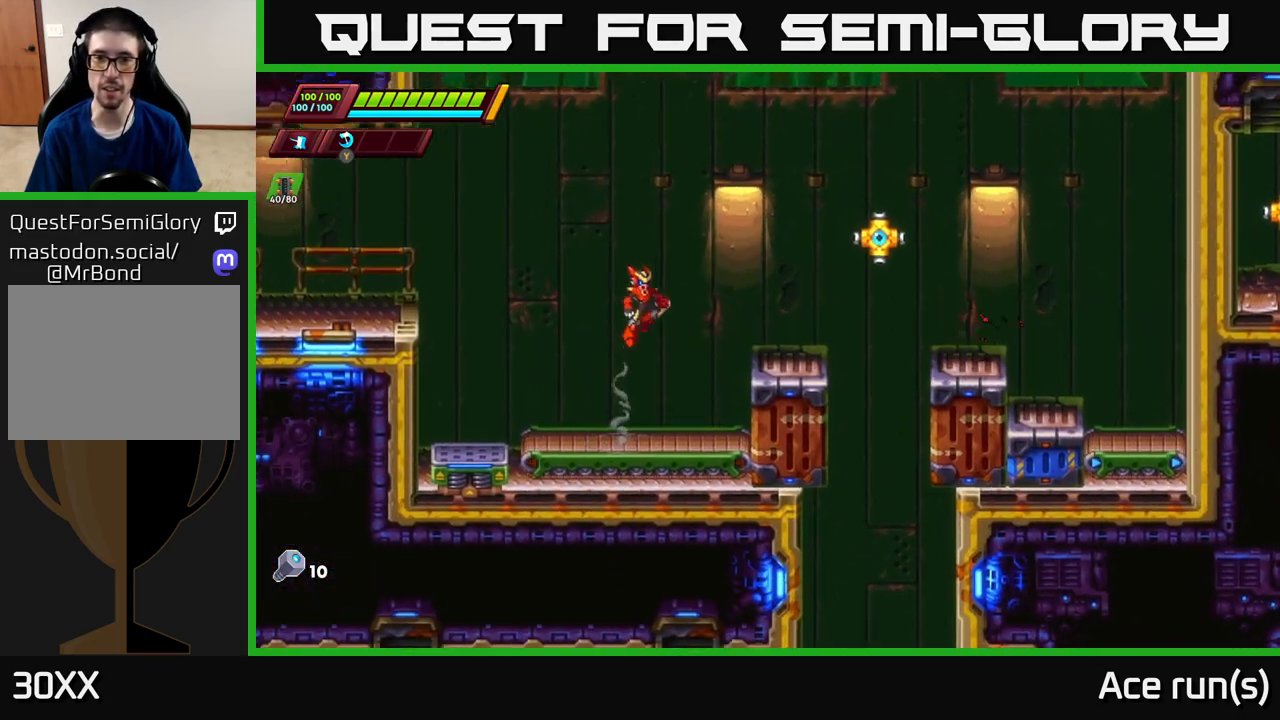
{"buttons": [], "left_stick": "center", "right_stick": "center", "events": [[33, "X", "down"], [267, "X", "up"], [283, "A", "up"], [300, "left_stick", "center"]]}
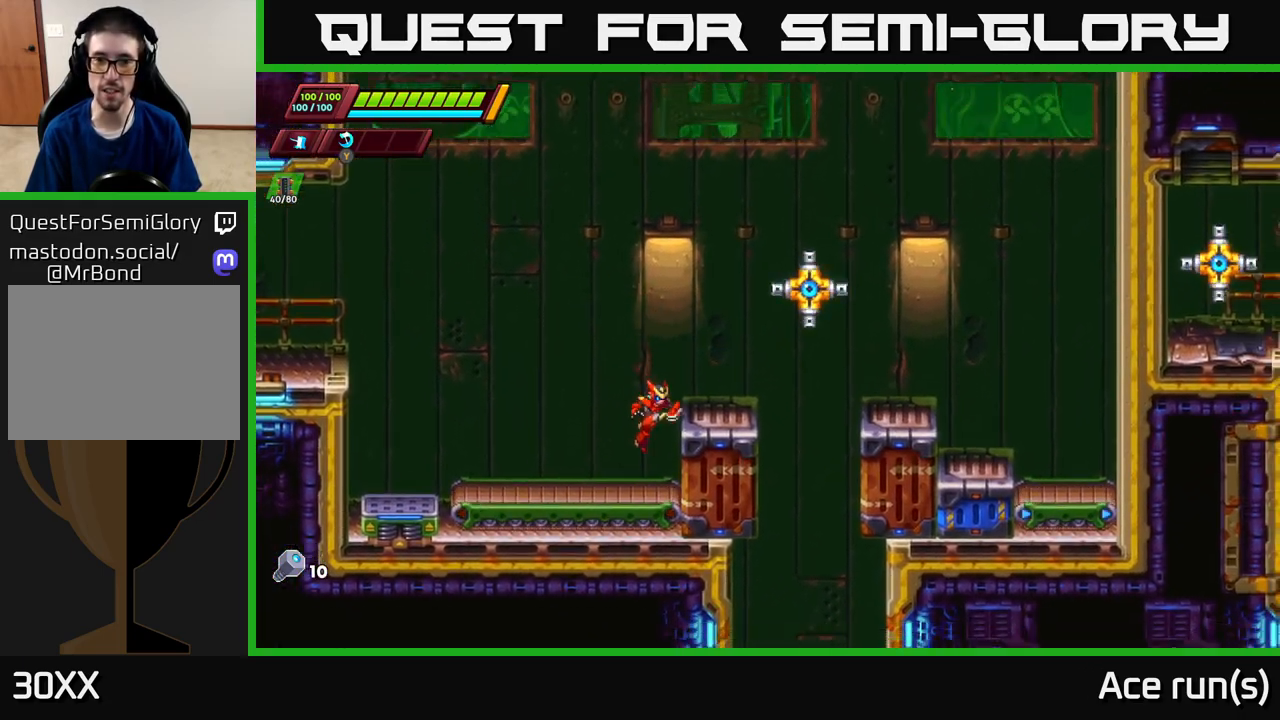
{"buttons": ["A", "X"], "left_stick": "right", "right_stick": "center", "events": [[233, "A", "down"], [300, "left_stick", "right"], [317, "X", "down"]]}
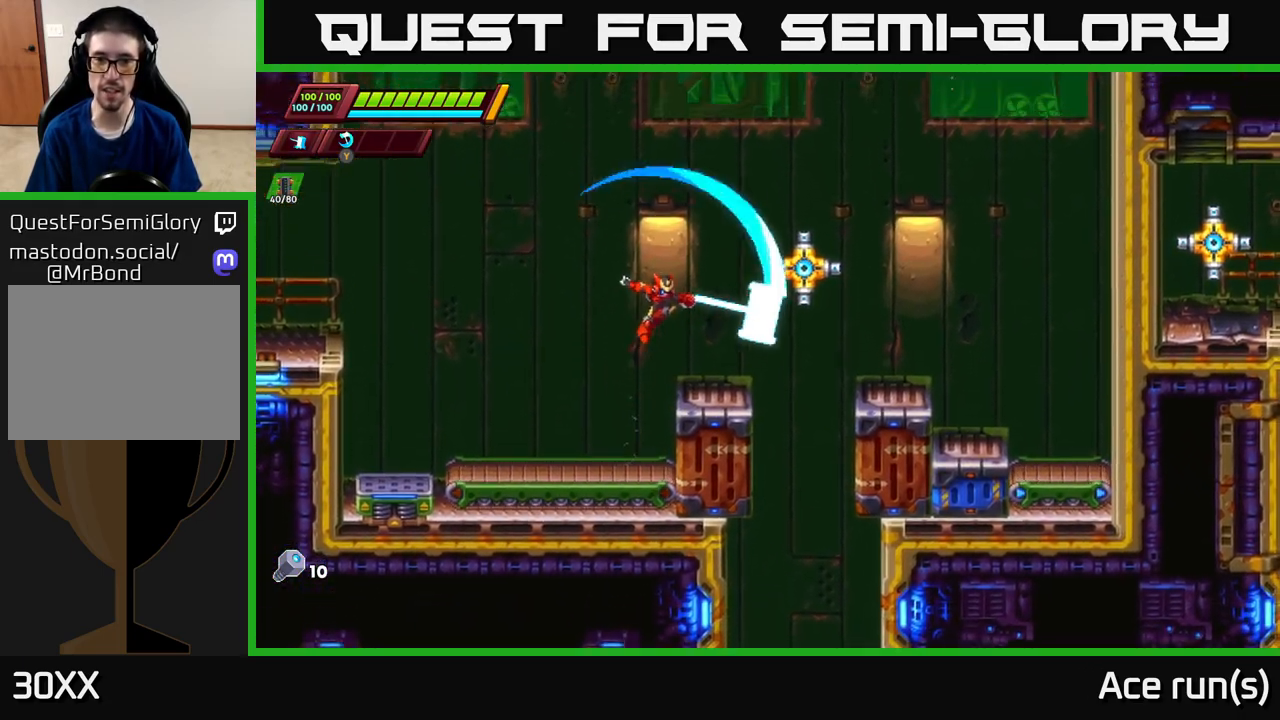
{"buttons": [], "left_stick": "center", "right_stick": "center", "events": [[17, "A", "up"], [17, "X", "up"], [67, "left_stick", "left"], [250, "left_stick", "center"], [333, "left_stick", "right"], [500, "left_stick", "center"]]}
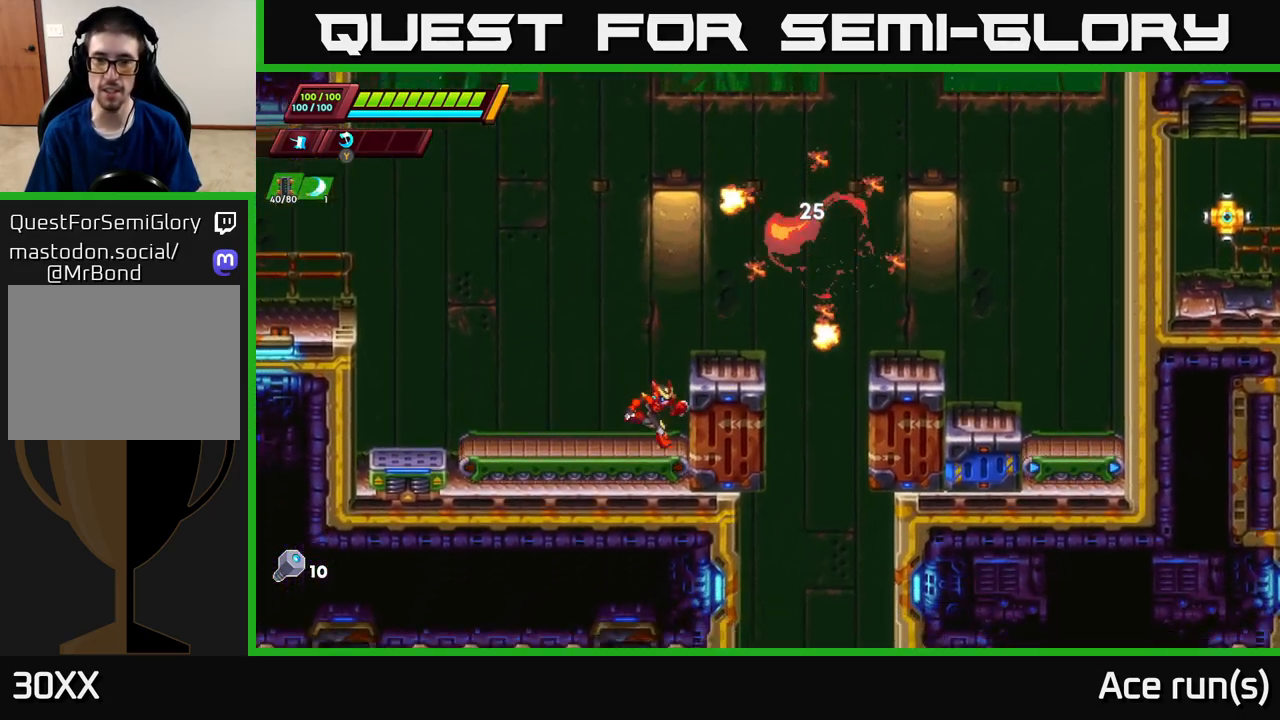
{"buttons": [], "left_stick": "right", "right_stick": "center", "events": [[17, "A", "down"], [83, "left_stick", "right"], [217, "A", "up"], [333, "left_stick", "center"], [450, "left_stick", "right"]]}
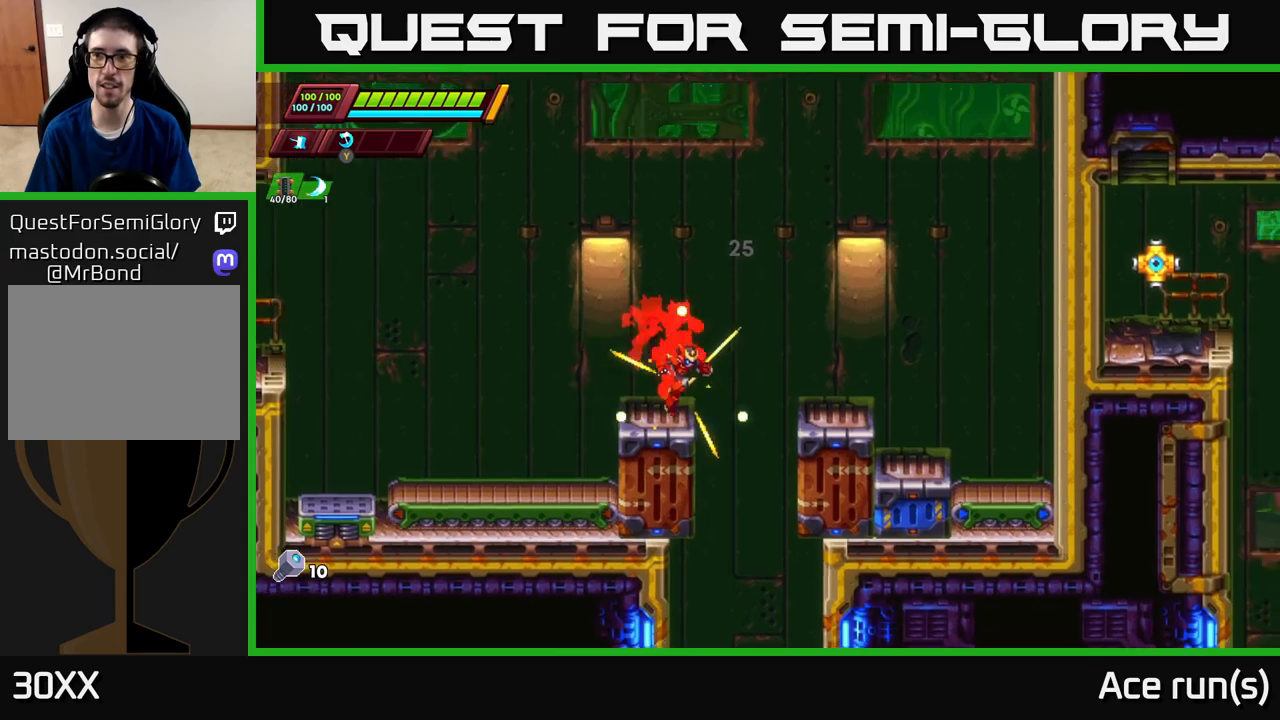
{"buttons": ["A", "R2"], "left_stick": "right", "right_stick": "center", "events": [[33, "R2", "down"], [83, "A", "down"]]}
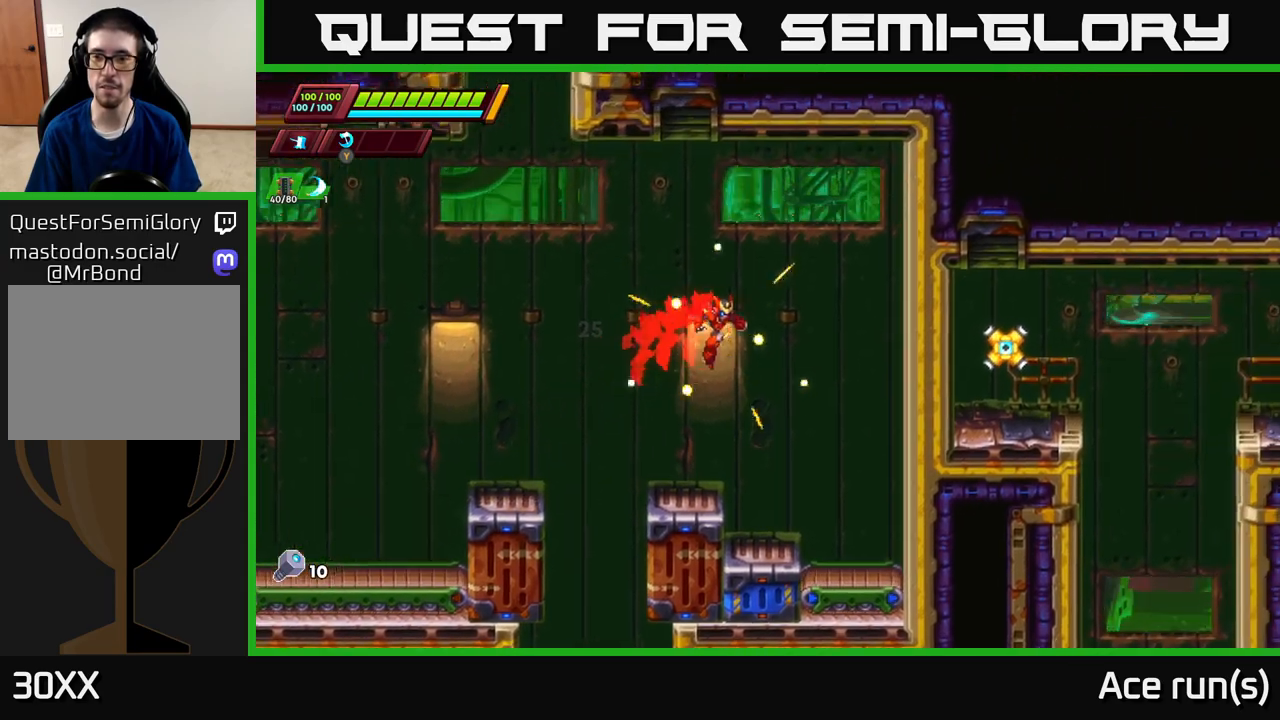
{"buttons": ["A"], "left_stick": "right", "right_stick": "center", "events": [[133, "X", "down"], [167, "A", "up"], [300, "R2", "up"], [300, "X", "up"], [500, "A", "down"]]}
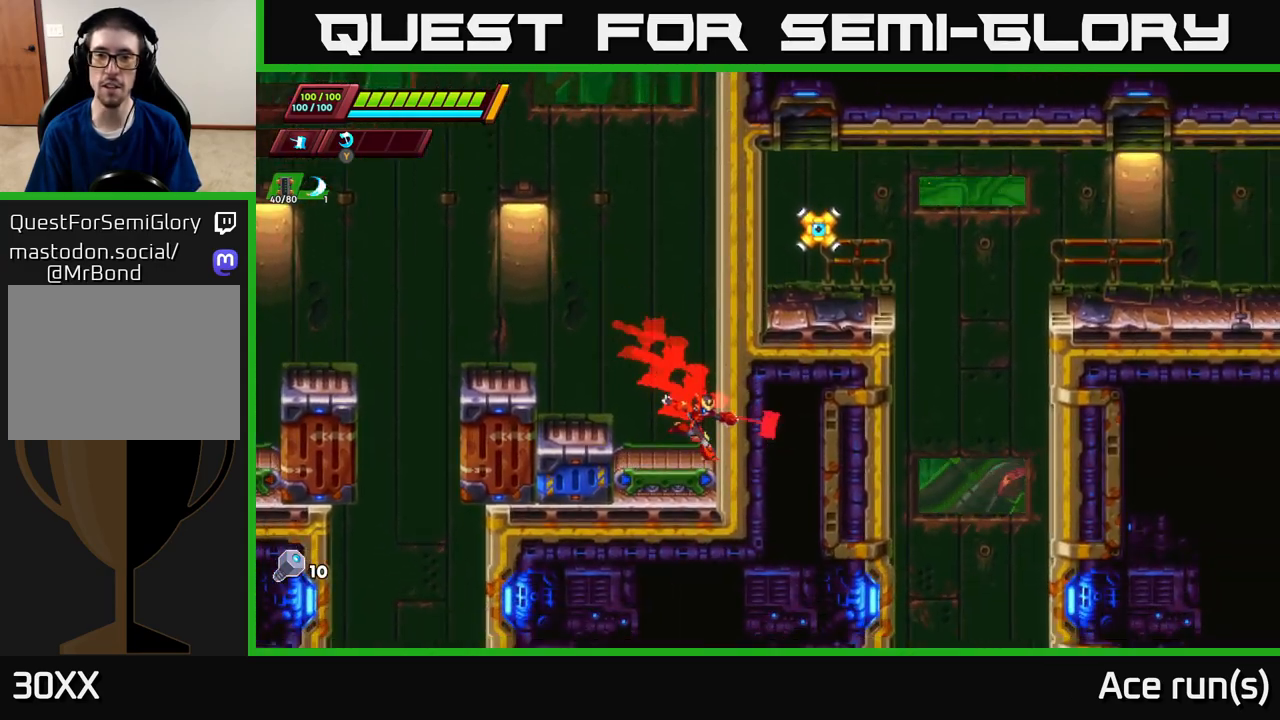
{"buttons": ["A"], "left_stick": "right", "right_stick": "center", "events": [[300, "A", "up"], [450, "A", "down"]]}